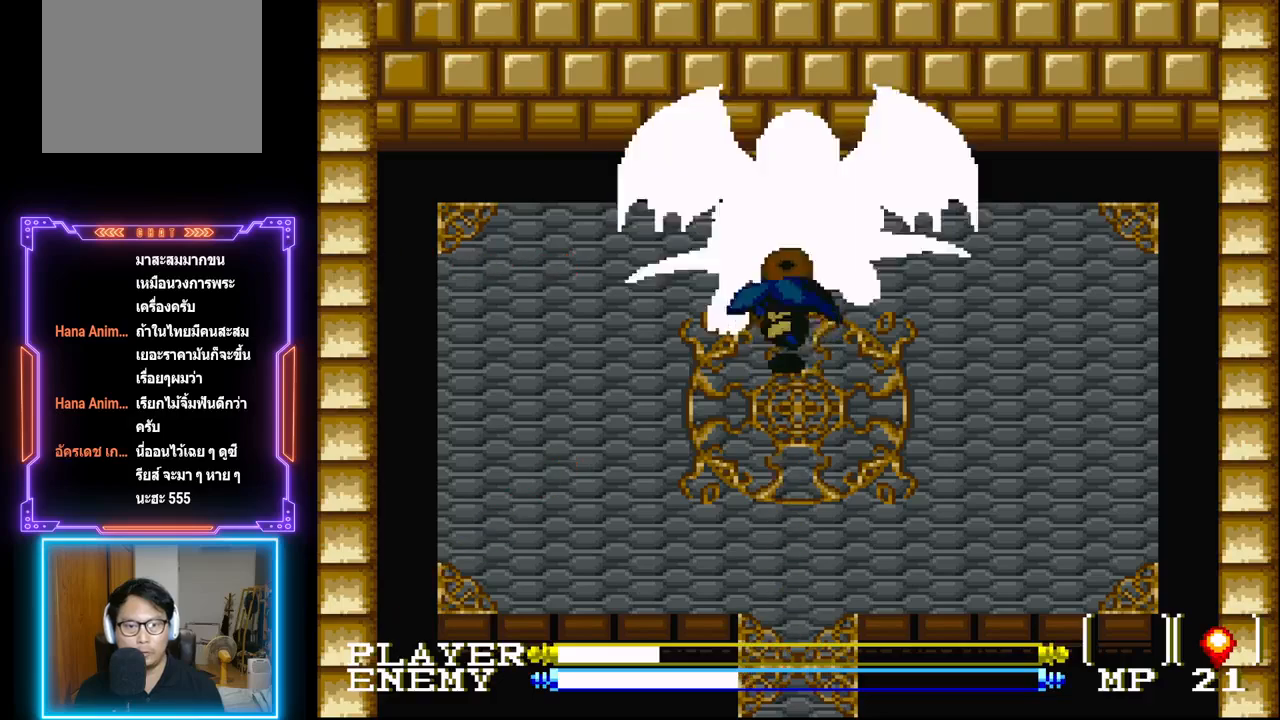
Gameplay with a controller (PlayStation layout); each line is a JSON object with the inputs held at the frame after it. "events" lists button and stick changes between this image and that frame as [ms after this image, input, new state], when the widget could be followed in between. Not read: L3 R3 right_stick.
{"buttons": [], "left_stick": "center", "events": [[17, "CROSS", "up"], [83, "CROSS", "down"], [133, "CROSS", "up"], [200, "CROSS", "down"], [267, "CROSS", "up"], [317, "CROSS", "down"], [367, "CROSS", "up"], [433, "CROSS", "down"], [500, "CROSS", "up"]]}
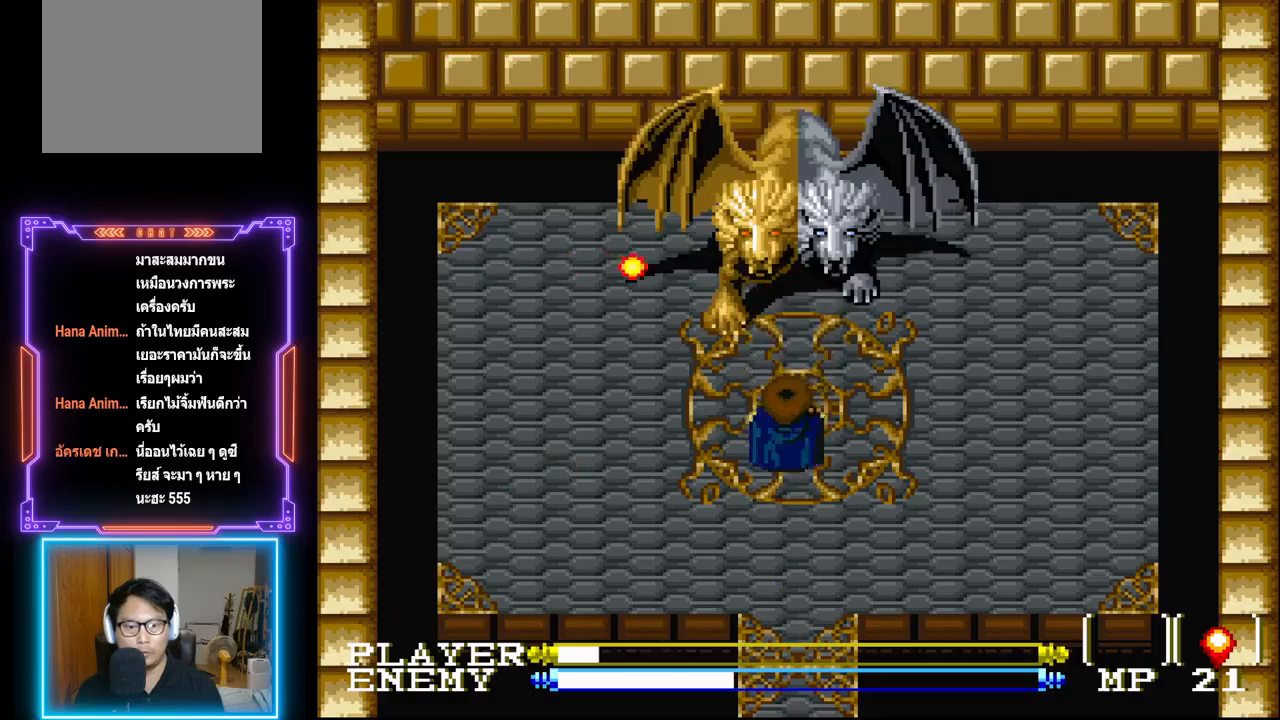
{"buttons": ["DPAD_UP"], "left_stick": "center", "events": [[67, "CROSS", "down"], [117, "CROSS", "up"], [317, "CIRCLE", "down"], [333, "DPAD_UP", "down"], [467, "CIRCLE", "up"]]}
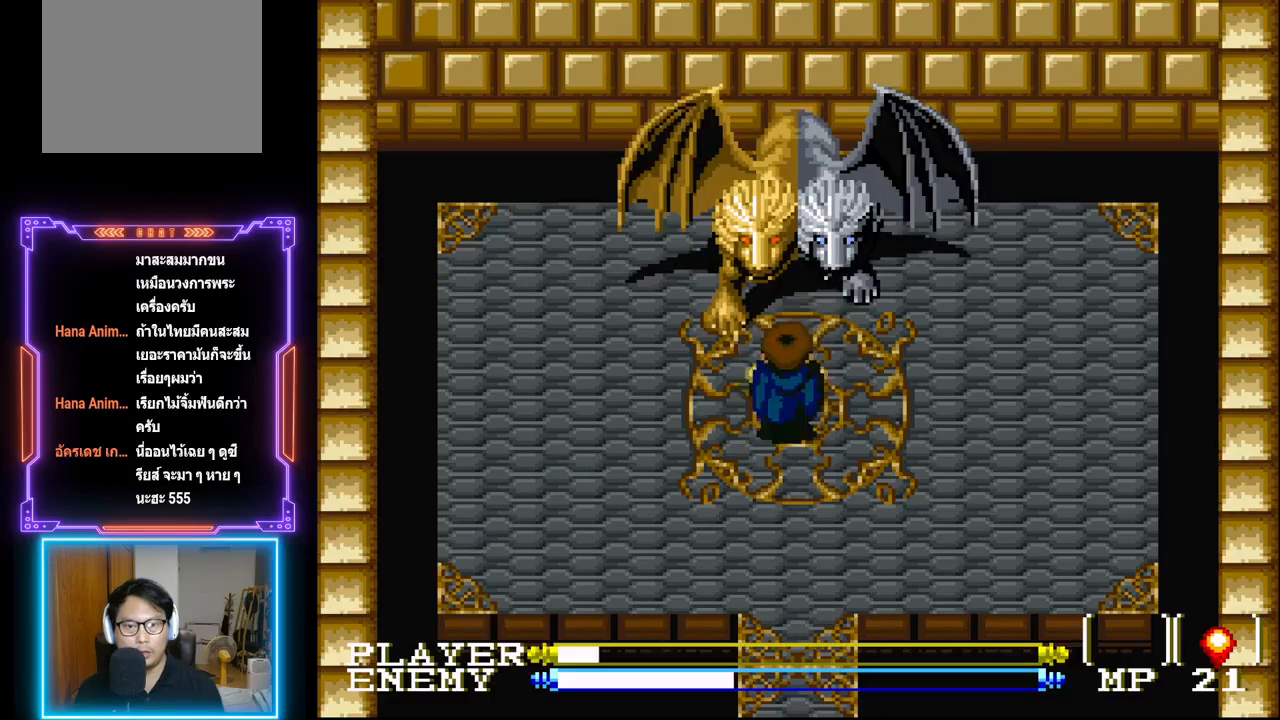
{"buttons": ["CROSS"], "left_stick": "center", "events": [[50, "CROSS", "down"], [133, "CROSS", "up"], [167, "CROSS", "down"], [217, "DPAD_UP", "up"], [233, "CROSS", "up"], [283, "CROSS", "down"], [317, "CROSS", "up"], [383, "CROSS", "down"], [433, "CROSS", "up"], [483, "CROSS", "down"]]}
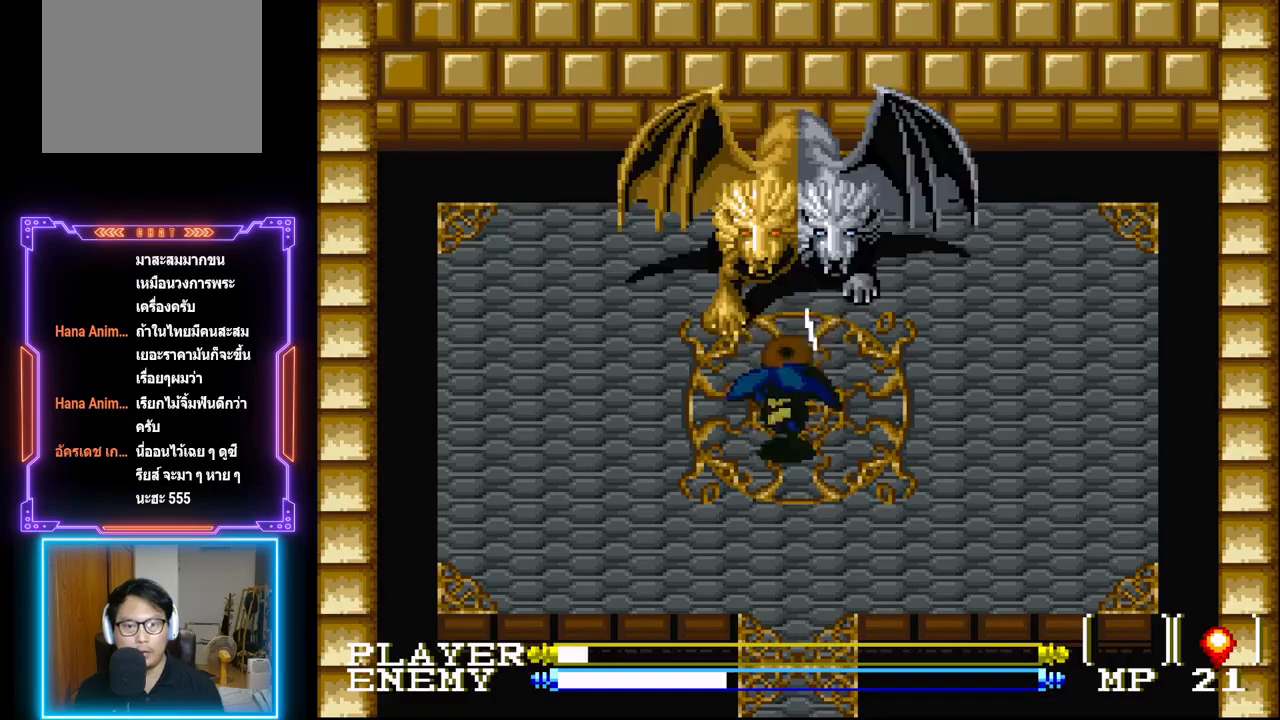
{"buttons": ["CROSS", "DPAD_UP"], "left_stick": "center", "events": [[50, "CROSS", "up"], [267, "CIRCLE", "down"], [267, "DPAD_UP", "down"], [417, "CIRCLE", "up"], [483, "CROSS", "down"]]}
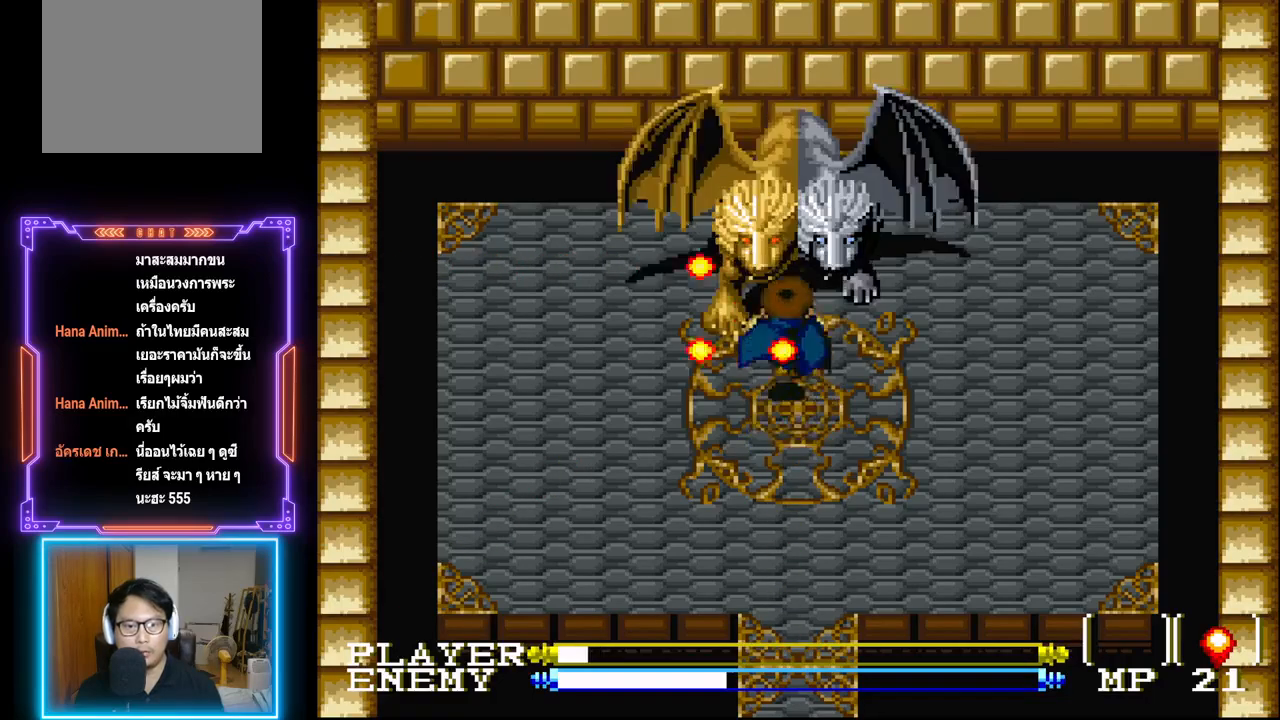
{"buttons": ["CROSS"], "left_stick": "center", "events": [[50, "CROSS", "up"], [50, "DPAD_UP", "up"], [117, "CROSS", "down"], [150, "CROSS", "up"], [183, "CROSS", "down"], [233, "CROSS", "up"], [267, "CROSS", "down"], [333, "CROSS", "up"], [383, "CROSS", "down"], [433, "CROSS", "up"], [500, "CROSS", "down"]]}
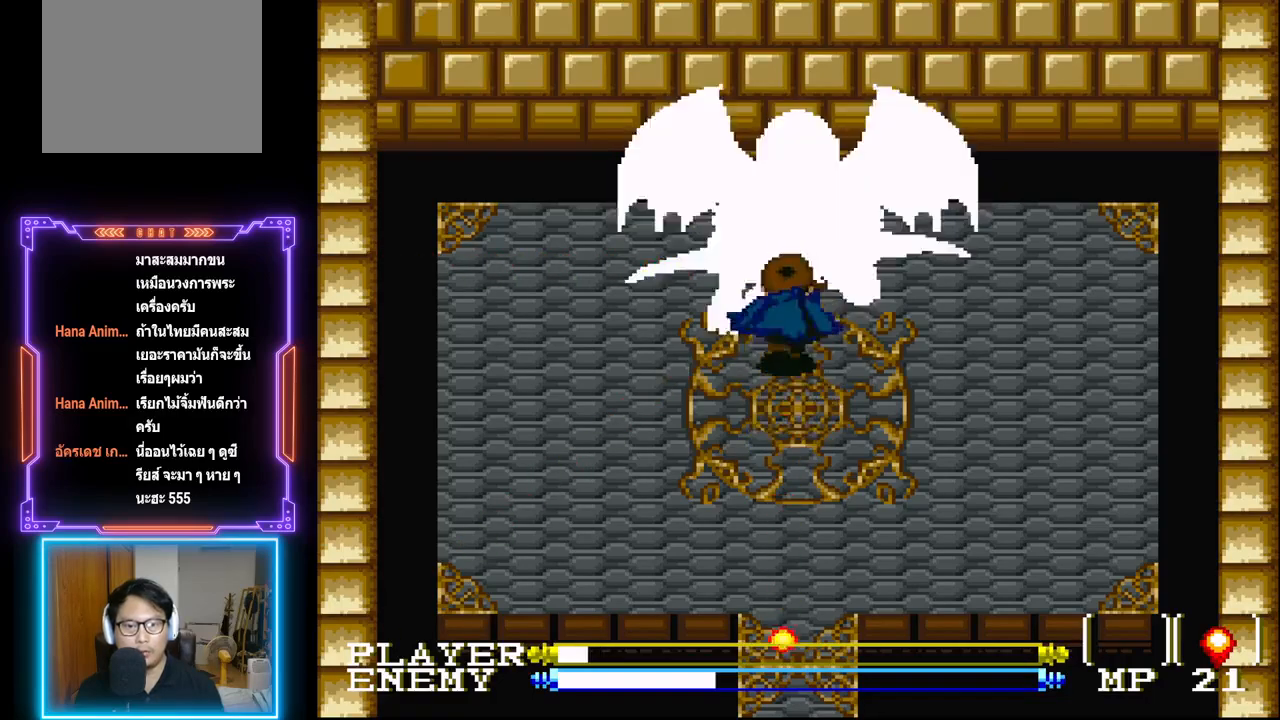
{"buttons": [], "left_stick": "center", "events": [[50, "CROSS", "up"], [100, "CROSS", "down"], [167, "CROSS", "up"], [217, "CROSS", "down"], [283, "CROSS", "up"], [333, "CROSS", "down"], [400, "CROSS", "up"], [467, "CROSS", "down"], [483, "CROSS", "up"]]}
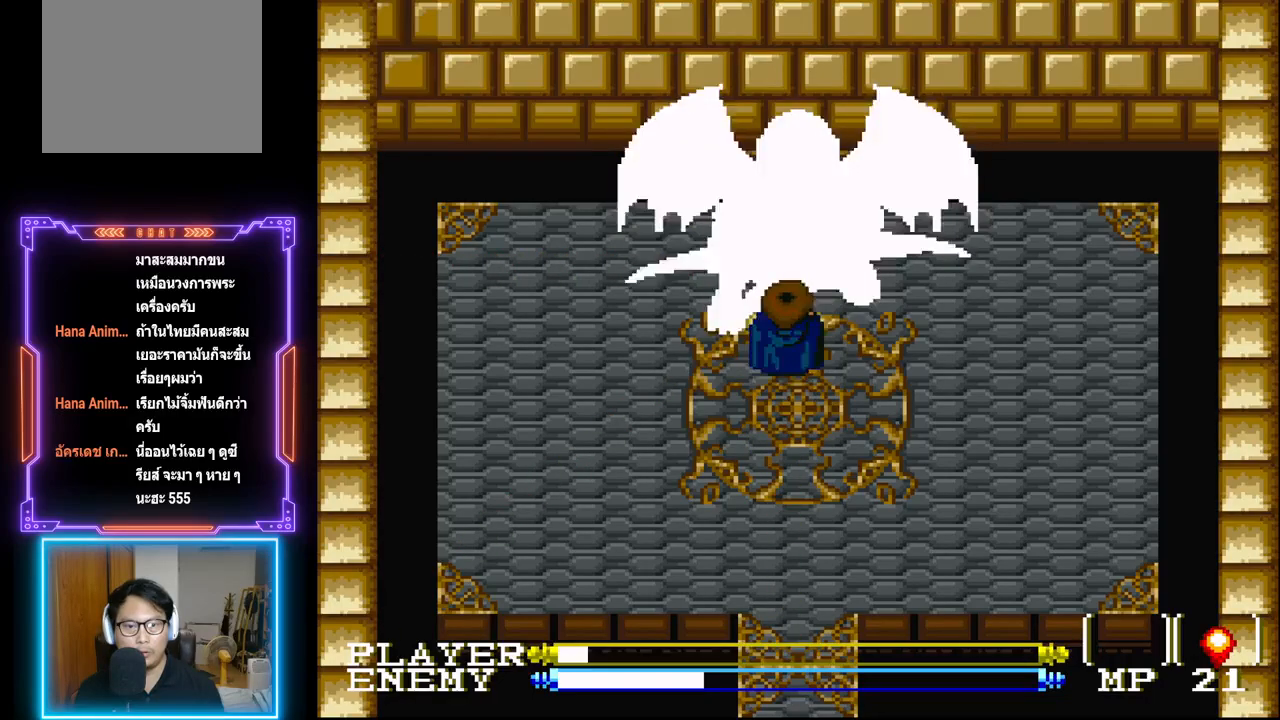
{"buttons": ["CROSS"], "left_stick": "center", "events": [[67, "CIRCLE", "down"], [133, "CIRCLE", "up"], [167, "CIRCLE", "down"], [217, "CIRCLE", "up"], [300, "CROSS", "down"], [350, "CROSS", "up"], [383, "CROSS", "down"], [417, "CROSS", "up"], [483, "CROSS", "down"]]}
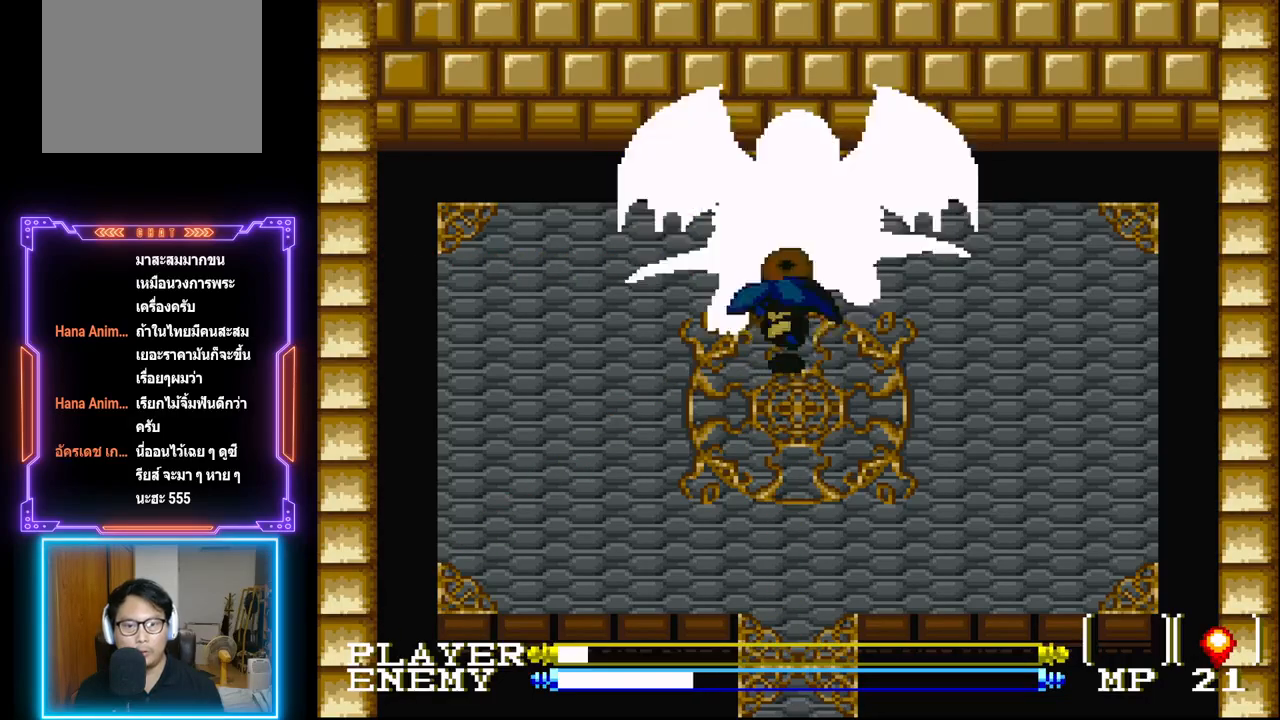
{"buttons": ["CROSS"], "left_stick": "center", "events": [[50, "CROSS", "up"], [117, "CROSS", "down"], [167, "CROSS", "up"], [233, "CROSS", "down"], [300, "CROSS", "up"], [350, "CROSS", "down"], [417, "CROSS", "up"], [467, "CROSS", "down"]]}
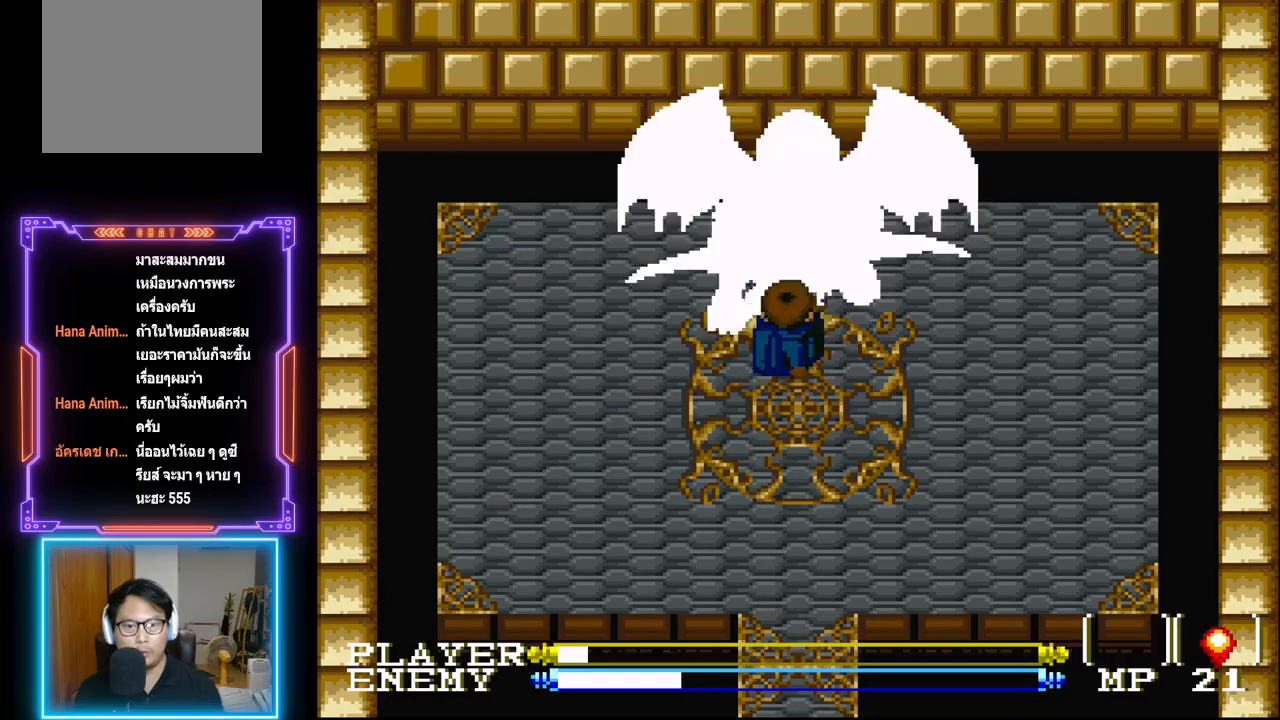
{"buttons": ["CROSS"], "left_stick": "center", "events": [[33, "CROSS", "up"], [100, "CROSS", "down"], [150, "CROSS", "up"], [217, "CROSS", "down"], [267, "CROSS", "up"], [333, "CROSS", "down"], [400, "CROSS", "up"], [450, "CROSS", "down"]]}
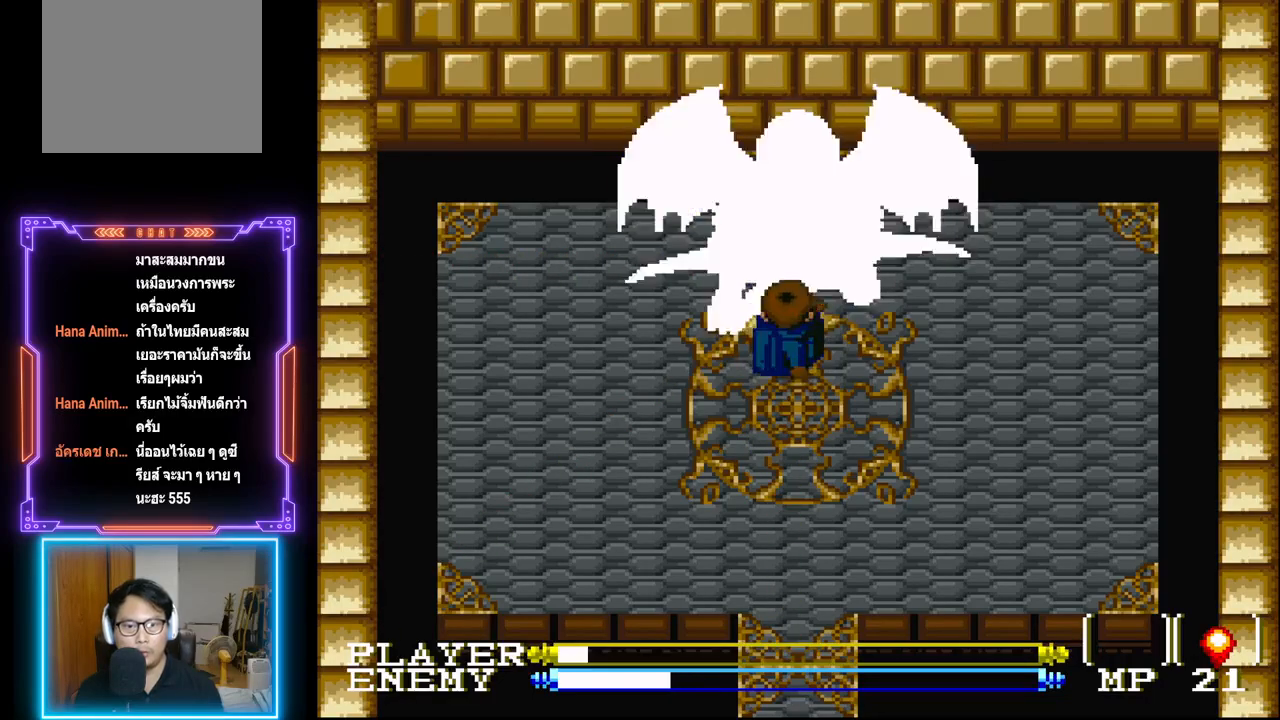
{"buttons": [], "left_stick": "center", "events": [[17, "CROSS", "up"], [83, "CROSS", "down"], [133, "CROSS", "up"], [283, "CIRCLE", "down"], [333, "CIRCLE", "up"], [400, "CIRCLE", "down"], [433, "CIRCLE", "up"], [467, "CROSS", "down"], [500, "CROSS", "up"]]}
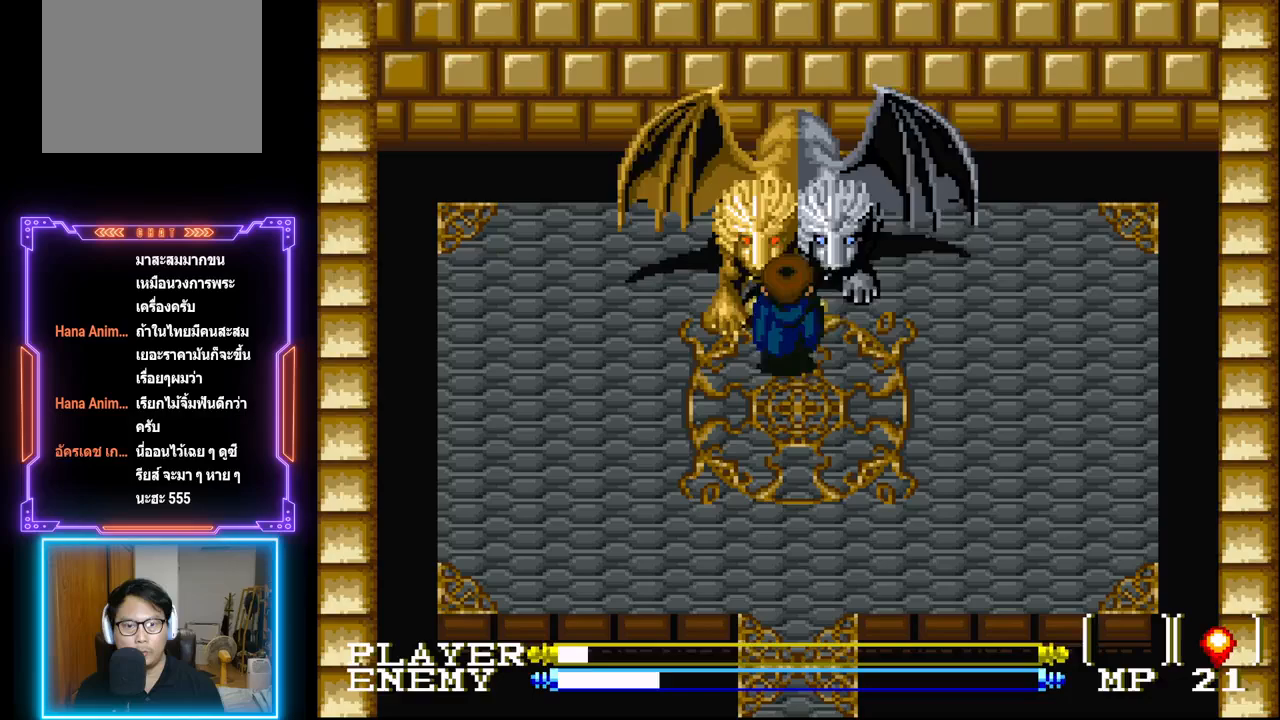
{"buttons": [], "left_stick": "center", "events": [[50, "CROSS", "down"], [117, "CROSS", "up"], [167, "CROSS", "down"], [217, "CROSS", "up"], [283, "CROSS", "down"], [333, "CROSS", "up"], [383, "CROSS", "down"], [450, "CROSS", "up"]]}
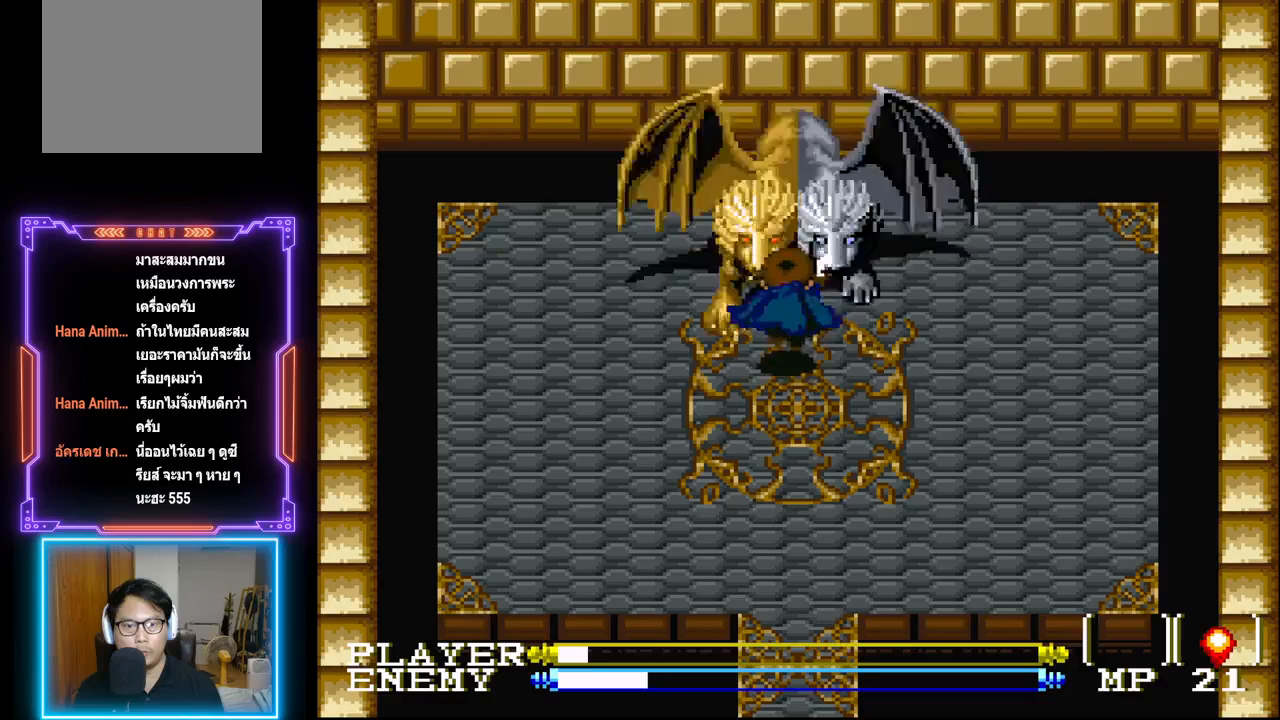
{"buttons": [], "left_stick": "center", "events": [[17, "CROSS", "down"], [67, "CROSS", "up"], [117, "CROSS", "down"], [167, "CROSS", "up"], [217, "CROSS", "down"], [283, "CROSS", "up"], [333, "CROSS", "down"], [383, "CROSS", "up"], [450, "CROSS", "down"], [500, "CROSS", "up"]]}
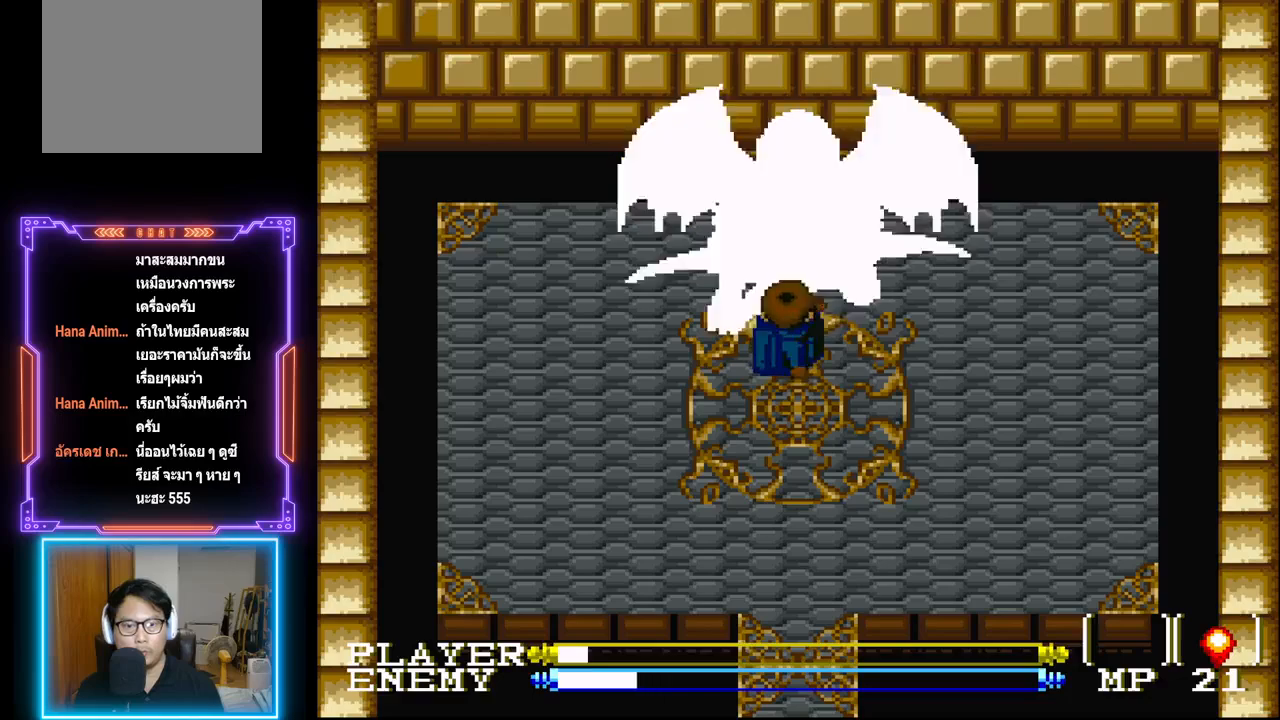
{"buttons": ["CROSS", "CIRCLE"], "left_stick": "center", "events": [[50, "CROSS", "down"], [117, "CROSS", "up"], [167, "CROSS", "down"], [233, "CROSS", "up"], [283, "CROSS", "down"], [333, "CROSS", "up"], [383, "CROSS", "down"], [417, "CROSS", "up"], [500, "CIRCLE", "down"], [500, "CROSS", "down"]]}
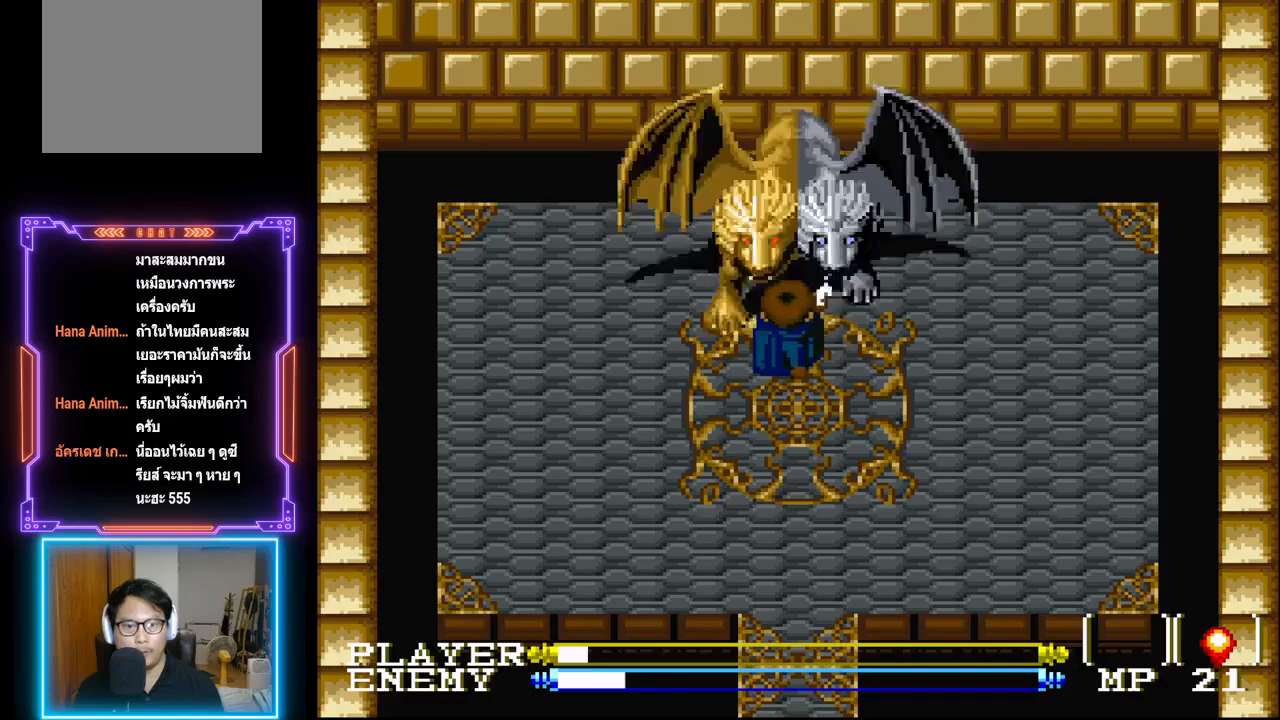
{"buttons": [], "left_stick": "center", "events": [[17, "CROSS", "up"], [33, "CIRCLE", "up"], [83, "CIRCLE", "down"], [167, "CIRCLE", "up"], [217, "CROSS", "down"], [283, "CROSS", "up"], [317, "CROSS", "down"], [367, "CROSS", "up"], [433, "CROSS", "down"], [500, "CROSS", "up"]]}
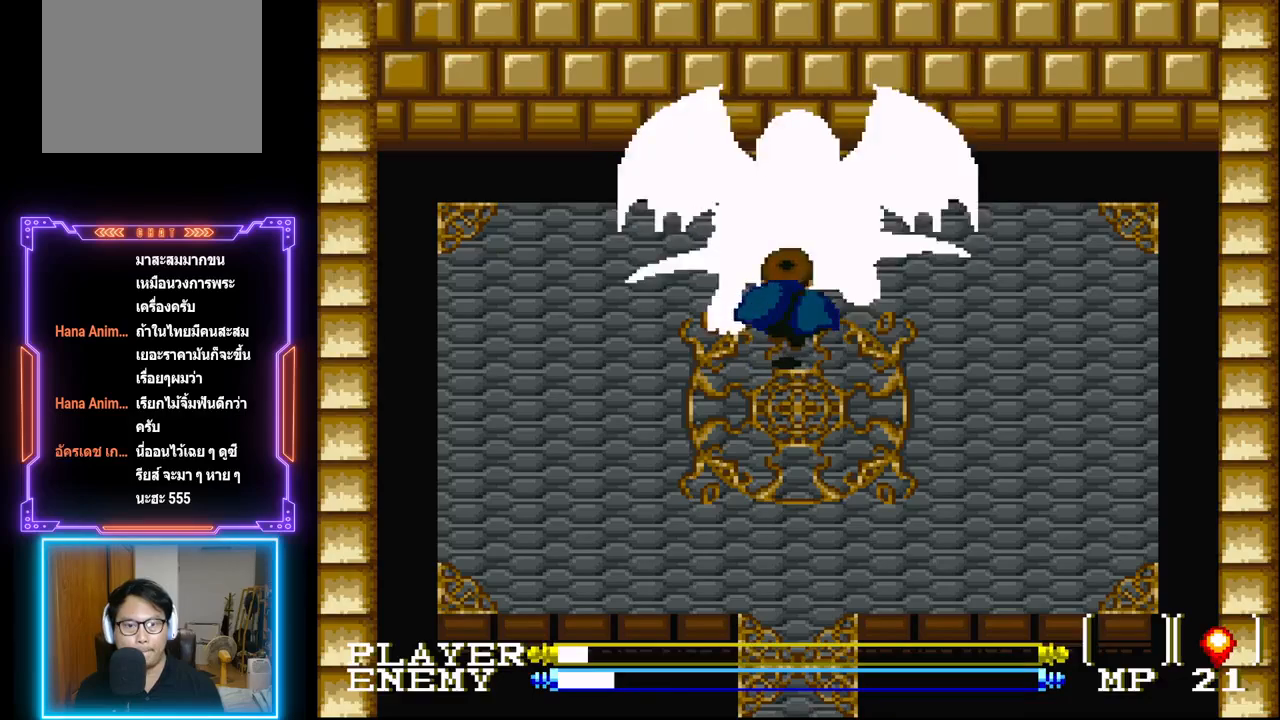
{"buttons": ["CROSS"], "left_stick": "center", "events": [[50, "CROSS", "down"], [100, "CROSS", "up"], [150, "CROSS", "down"], [217, "CROSS", "up"], [267, "CROSS", "down"], [317, "CROSS", "up"], [383, "CROSS", "down"], [433, "CROSS", "up"], [483, "CROSS", "down"]]}
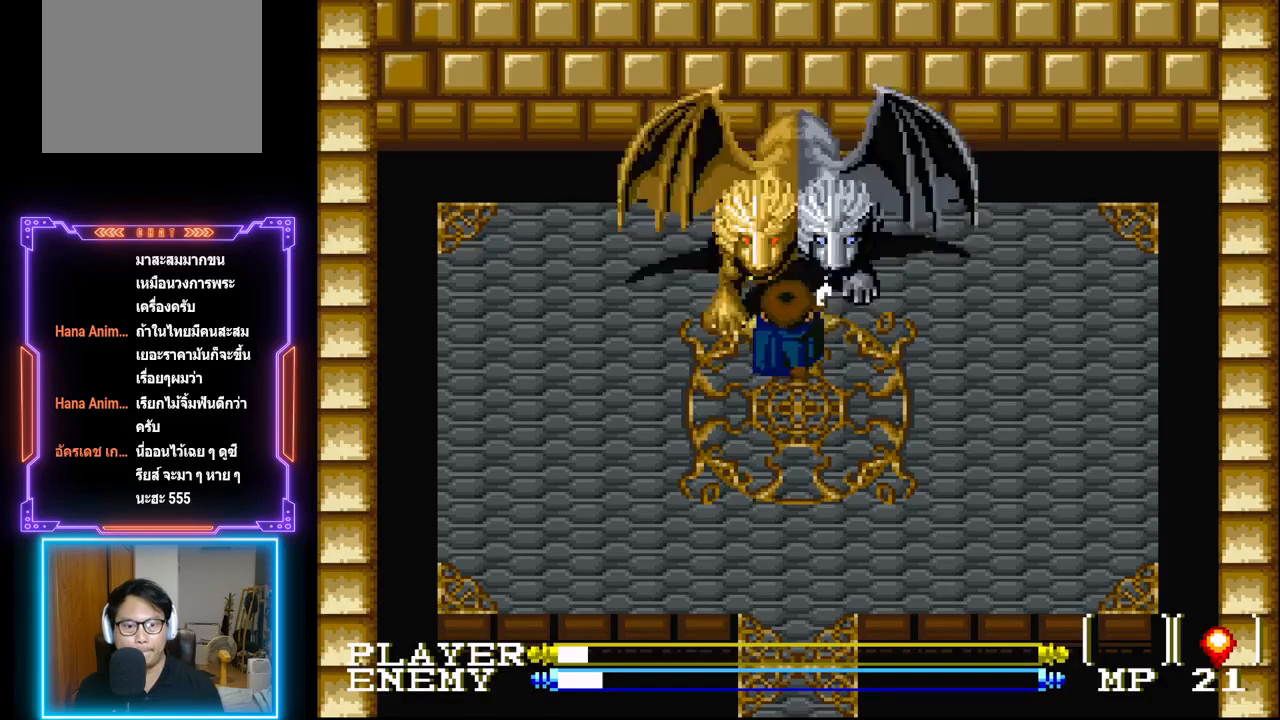
{"buttons": ["CROSS"], "left_stick": "center", "events": [[50, "CROSS", "up"], [100, "CROSS", "down"], [167, "CROSS", "up"], [217, "CROSS", "down"], [283, "CROSS", "up"], [333, "CROSS", "down"], [400, "CROSS", "up"], [450, "CROSS", "down"]]}
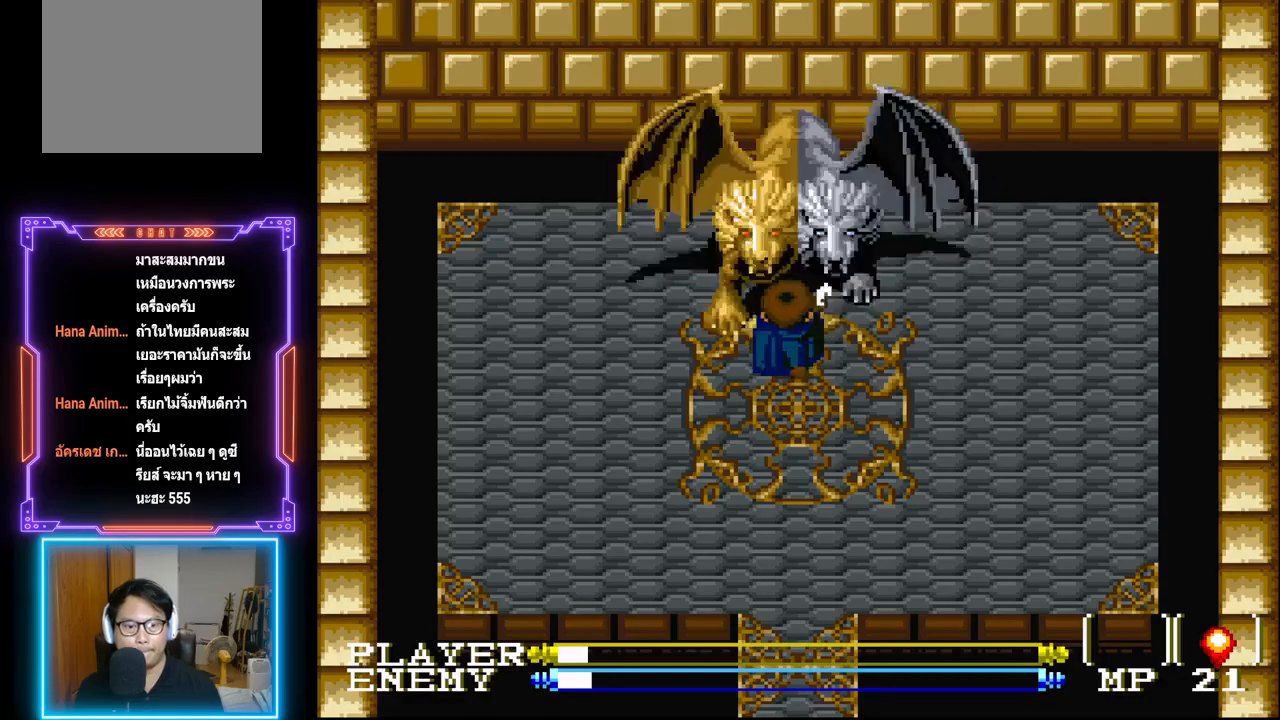
{"buttons": ["CROSS"], "left_stick": "center", "events": [[17, "CROSS", "up"], [83, "CROSS", "down"], [150, "CROSS", "up"], [217, "CROSS", "down"], [283, "CROSS", "up"], [350, "CROSS", "down"], [400, "CROSS", "up"], [467, "CROSS", "down"]]}
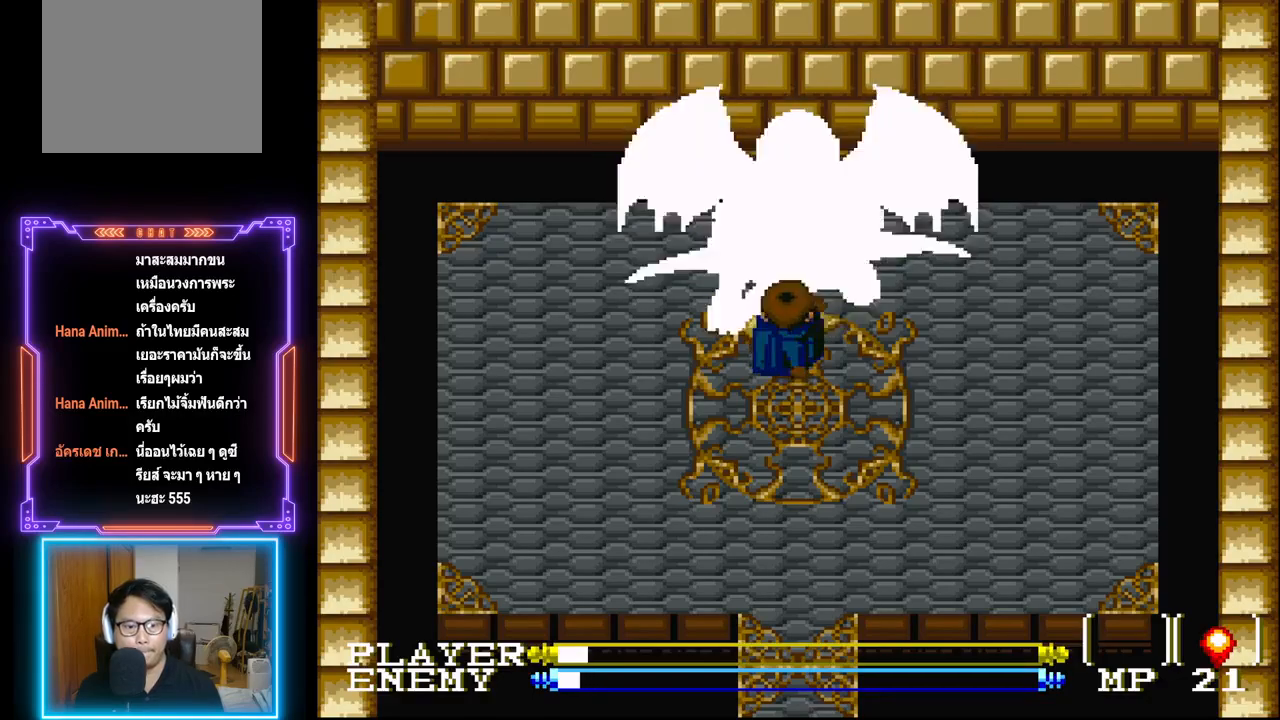
{"buttons": [], "left_stick": "center", "events": [[33, "CROSS", "up"], [83, "CROSS", "down"], [150, "CROSS", "up"], [200, "CROSS", "down"], [267, "CROSS", "up"], [317, "CROSS", "down"], [383, "CROSS", "up"], [433, "CROSS", "down"], [500, "CROSS", "up"]]}
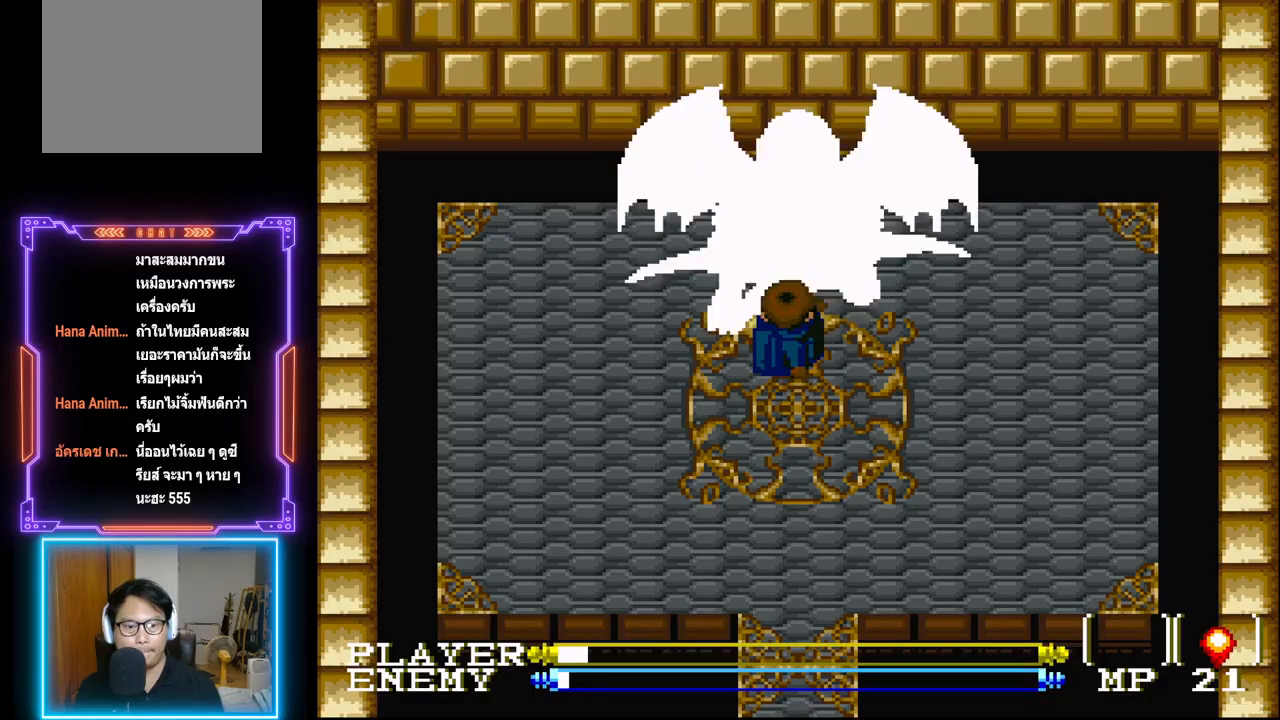
{"buttons": ["CROSS"], "left_stick": "center", "events": [[67, "CROSS", "down"], [117, "CROSS", "up"], [167, "CROSS", "down"], [233, "CROSS", "up"], [267, "CROSS", "down"], [317, "CROSS", "up"], [383, "CROSS", "down"], [433, "CROSS", "up"], [500, "CROSS", "down"]]}
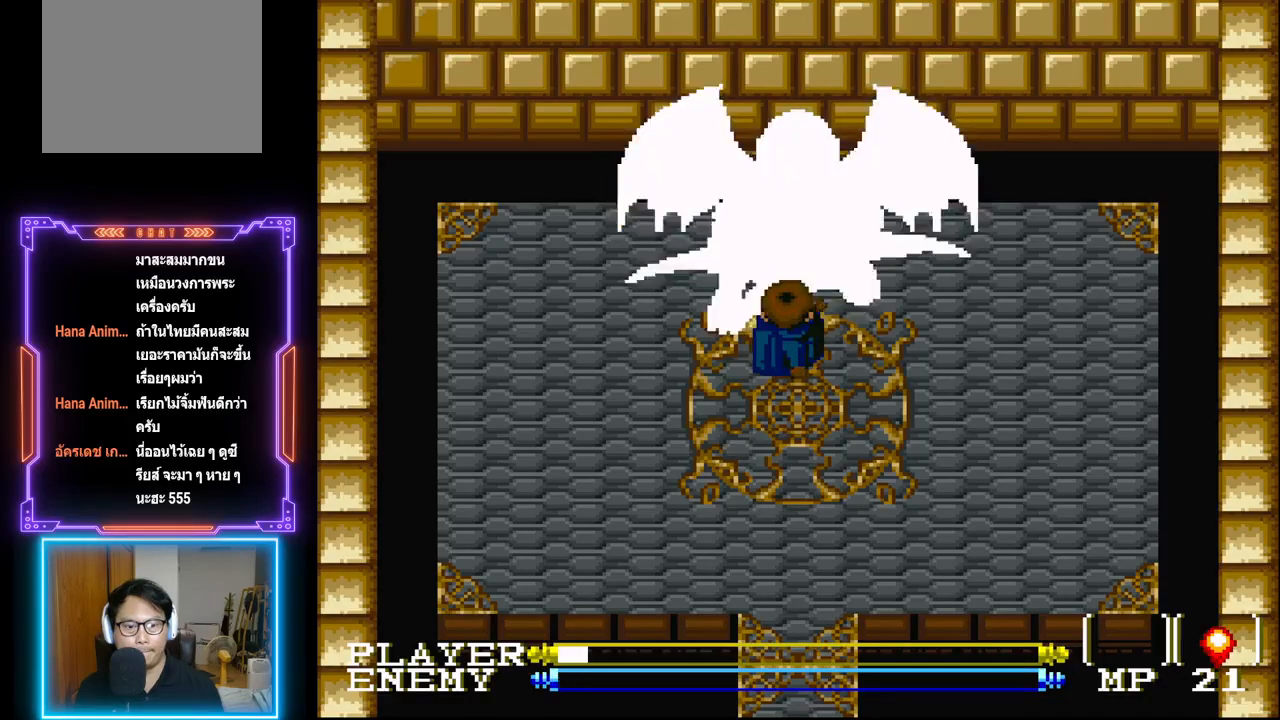
{"buttons": ["CROSS"], "left_stick": "center", "events": [[50, "CROSS", "up"], [100, "CROSS", "down"], [167, "CROSS", "up"], [217, "CROSS", "down"], [283, "CROSS", "up"], [333, "CROSS", "down"], [383, "CROSS", "up"], [433, "CROSS", "down"]]}
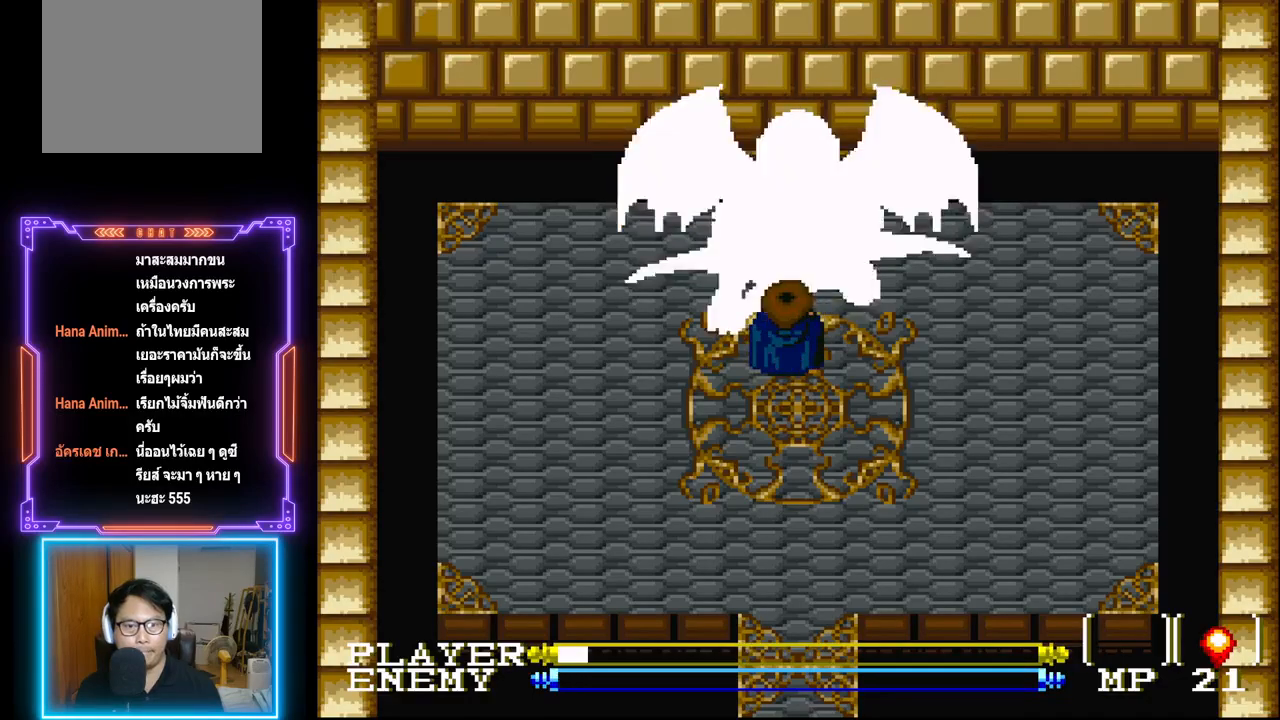
{"buttons": [], "left_stick": "center", "events": [[133, "CROSS", "up"]]}
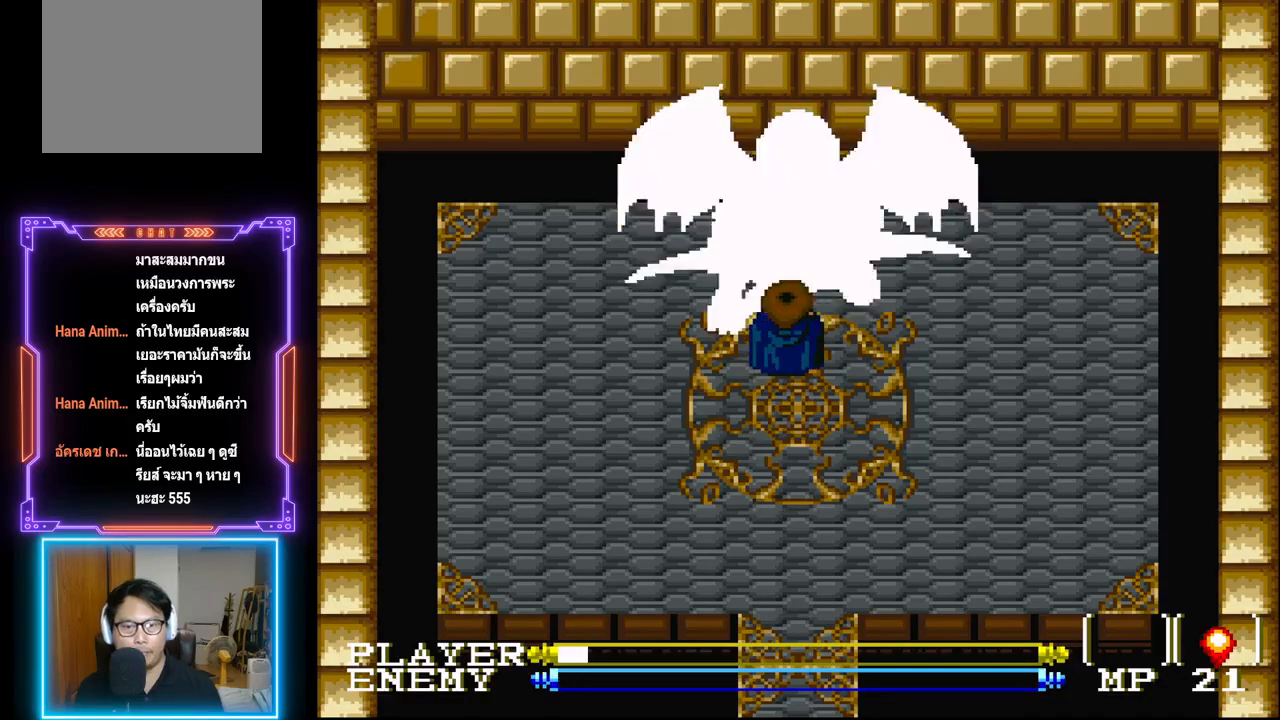
{"buttons": ["DPAD_DOWN"], "left_stick": "center", "events": [[50, "DPAD_DOWN", "down"]]}
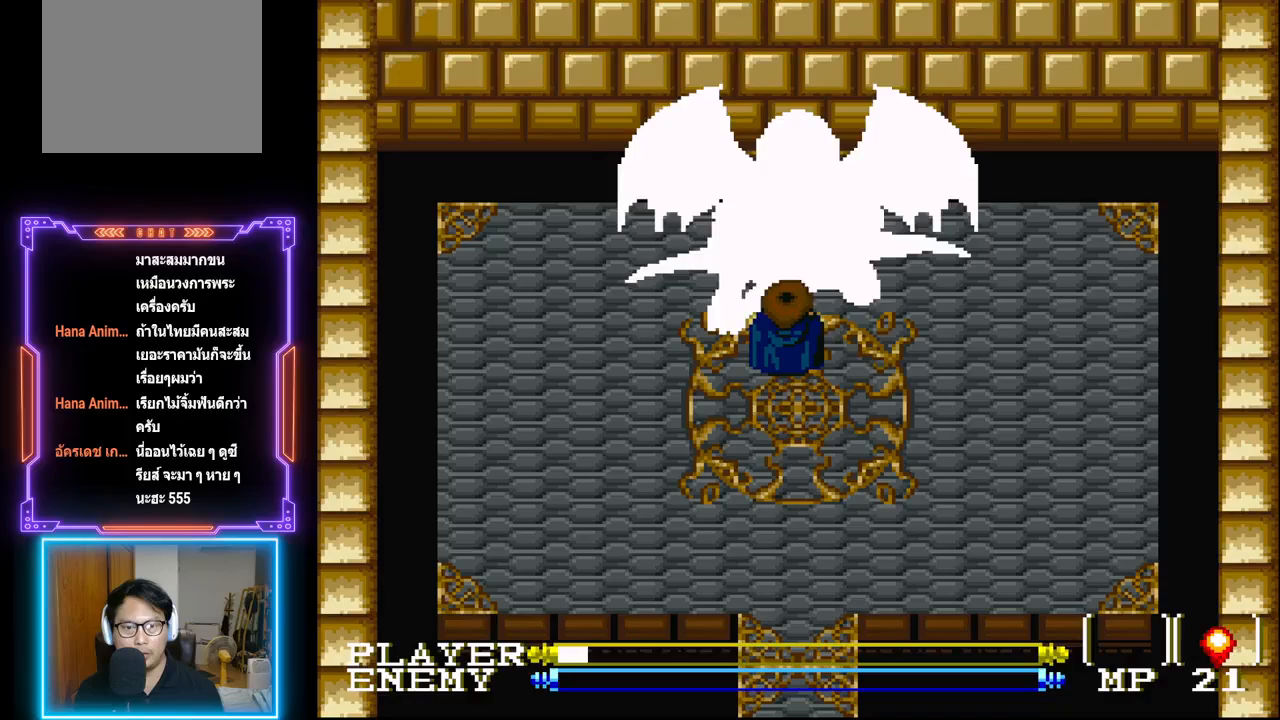
{"buttons": [], "left_stick": "center", "events": [[183, "DPAD_DOWN", "up"]]}